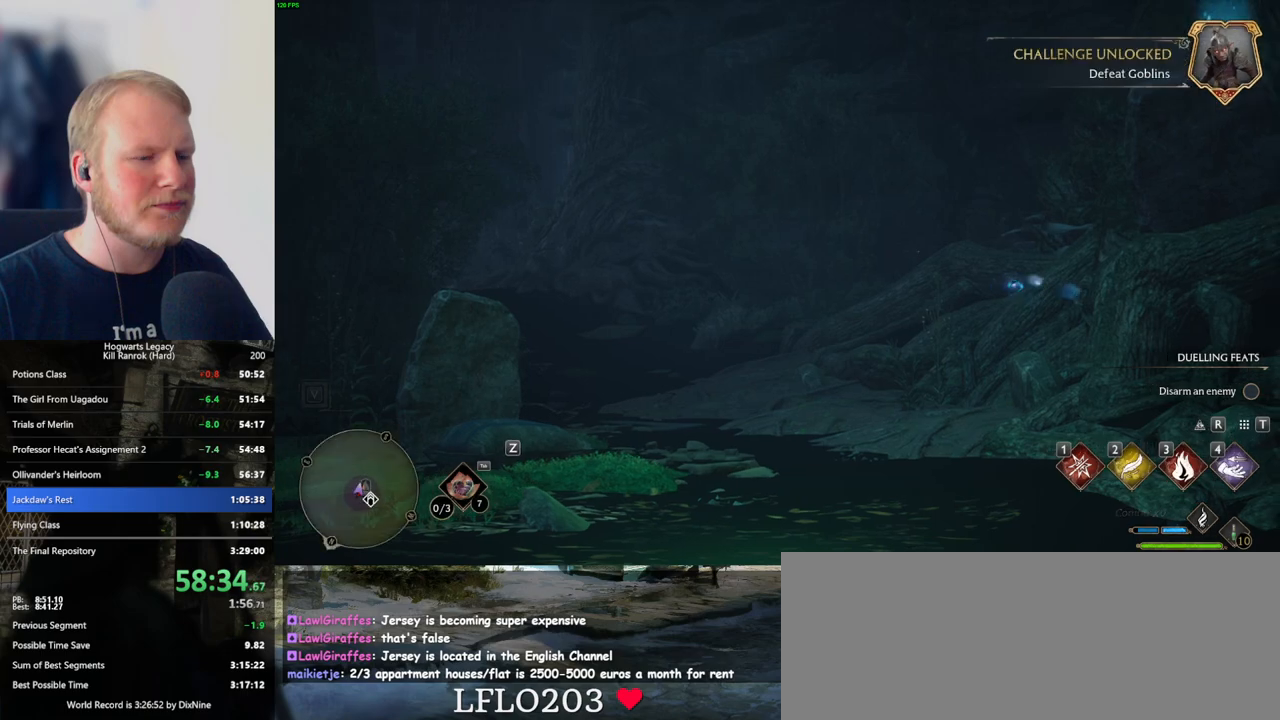
Gameplay with keyboard and mouse; each line is a JSON object with the keys and mouse buttons held at the frame after it. "events" lists presses ("down") and releases ("up") of ".", "/", "0", "1", "2", "3", "4", "5", "6", "7", "8", "9", "a", "alt_l", "alt_r", "b", "backslash", "backspace", "c", "caps_lock", "comma", "ctrl_l", "ctrl_r", "d", "e", "equals", "escape", "f", "f1", "f10", "f11", "f12", "f2", "f3", "f4", "f5", "f6", "f7", "f8", "f9", "g", "h", "i", "j", "k", "l", "lbracket", "m", "minus", "n", "o", "p", "q", "quote", "r", "rbracket", "return", "s", "semicolon", "shift_l", "shift_r", "space", "super_l", "super_r", "t", "tab", "tilde", "u", "v", "w", "x", "y", "z", "mouse_left", "mouse_wheel", "mouse_right", "mouse_mb4" and "mouse_mb5" between this image and that frame as [ms after this image, input, new state], when the widget could be followed in between. "mouse_left", "mouse_wheel", "mouse_right", "mouse_mb4", "mouse_mb5" = the "left", "wheel", "right", "mb4", "mb5" buttons of the "mouse" list. No other keys are recorded. "wheel" means that the mouse wheel is clicked or scrolled. Mouse movement is not recorded.
{"keys": ["a", "w"], "mouse": [], "events": [[500, "a", "down"], [500, "w", "down"]]}
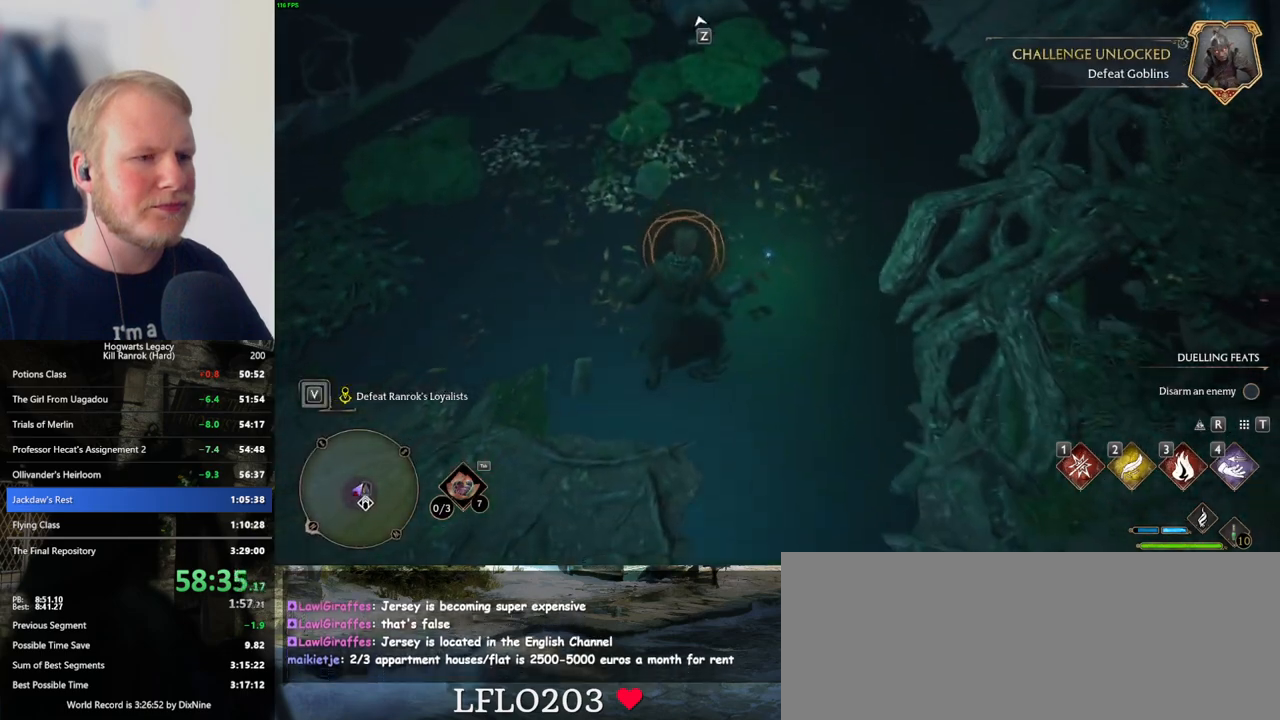
{"keys": ["w"], "mouse": [], "events": [[50, "space", "down"], [166, "space", "up"], [283, "a", "up"]]}
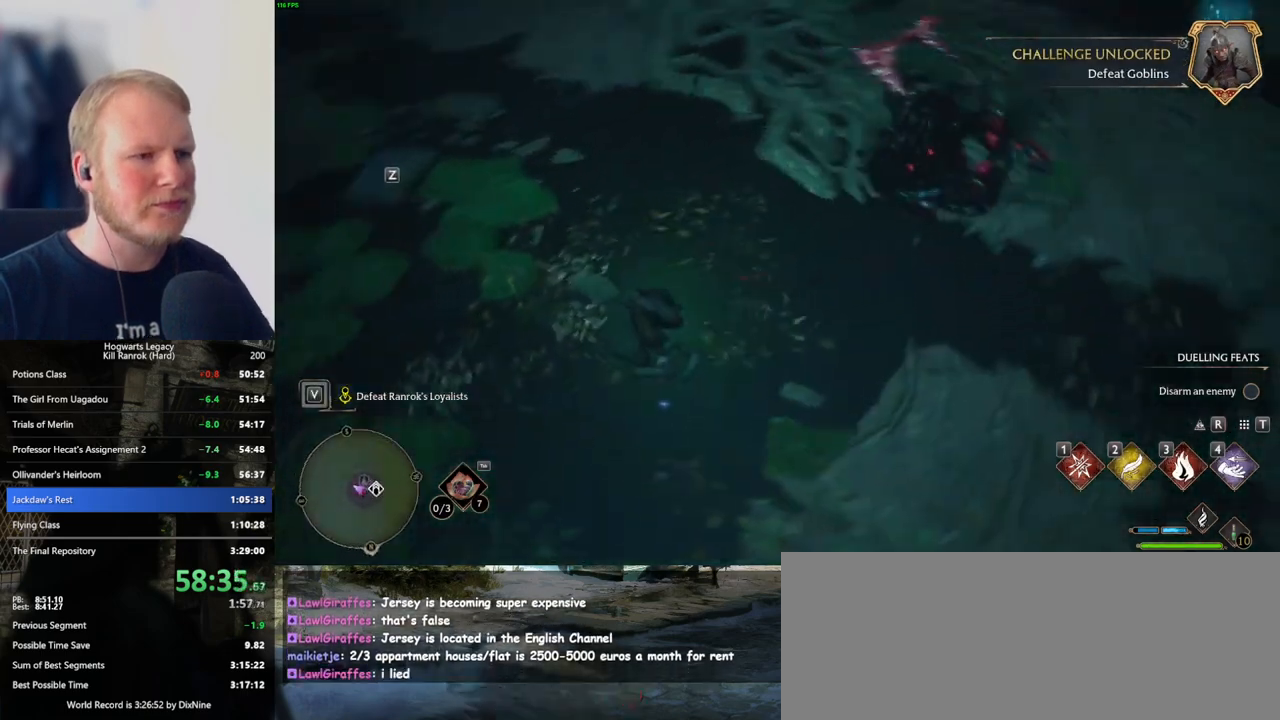
{"keys": ["1", "w"], "mouse": [], "events": [[450, "1", "down"]]}
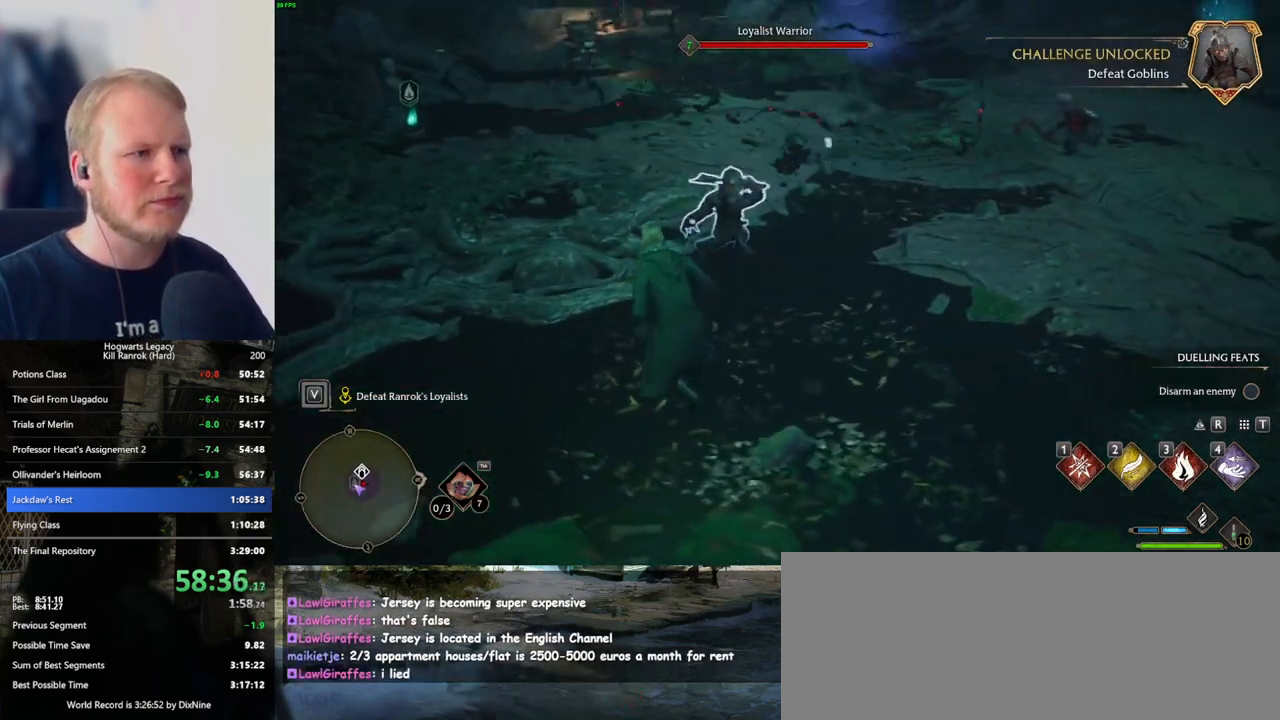
{"keys": ["w", "z"], "mouse": [], "events": [[50, "1", "up"], [450, "z", "down"]]}
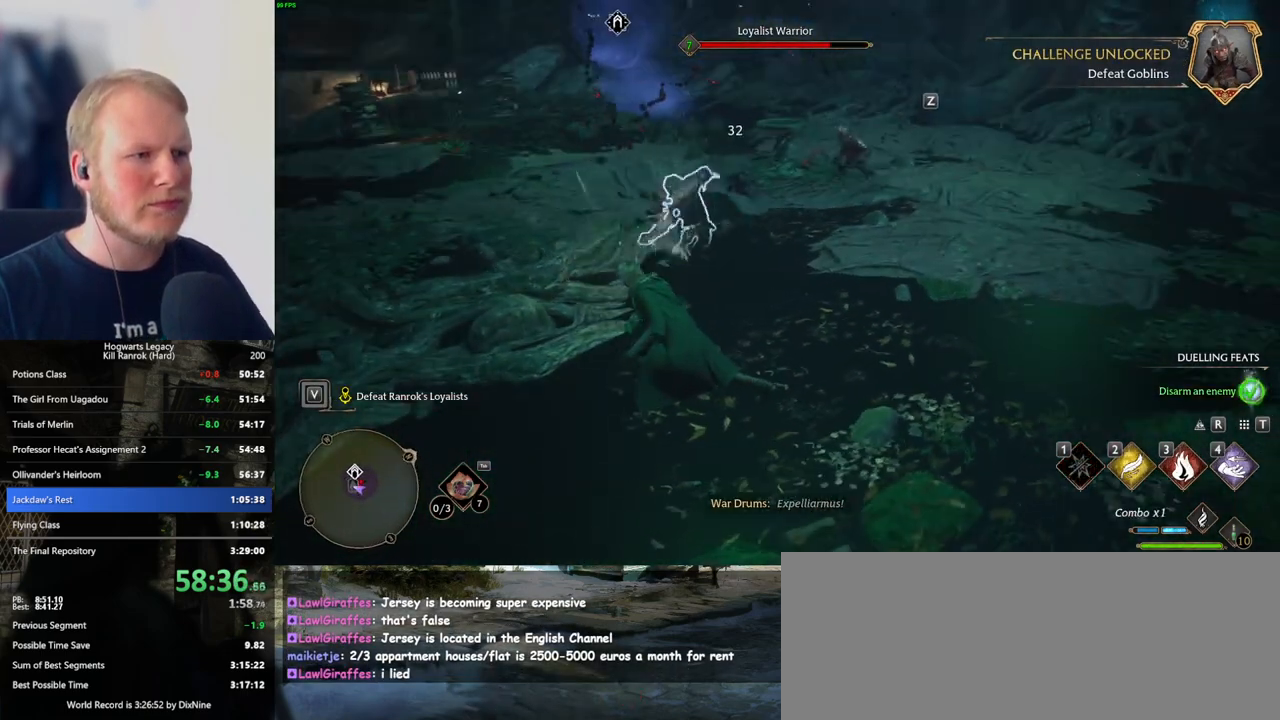
{"keys": ["w"], "mouse": [], "events": [[33, "z", "up"], [116, "z", "down"], [233, "z", "up"]]}
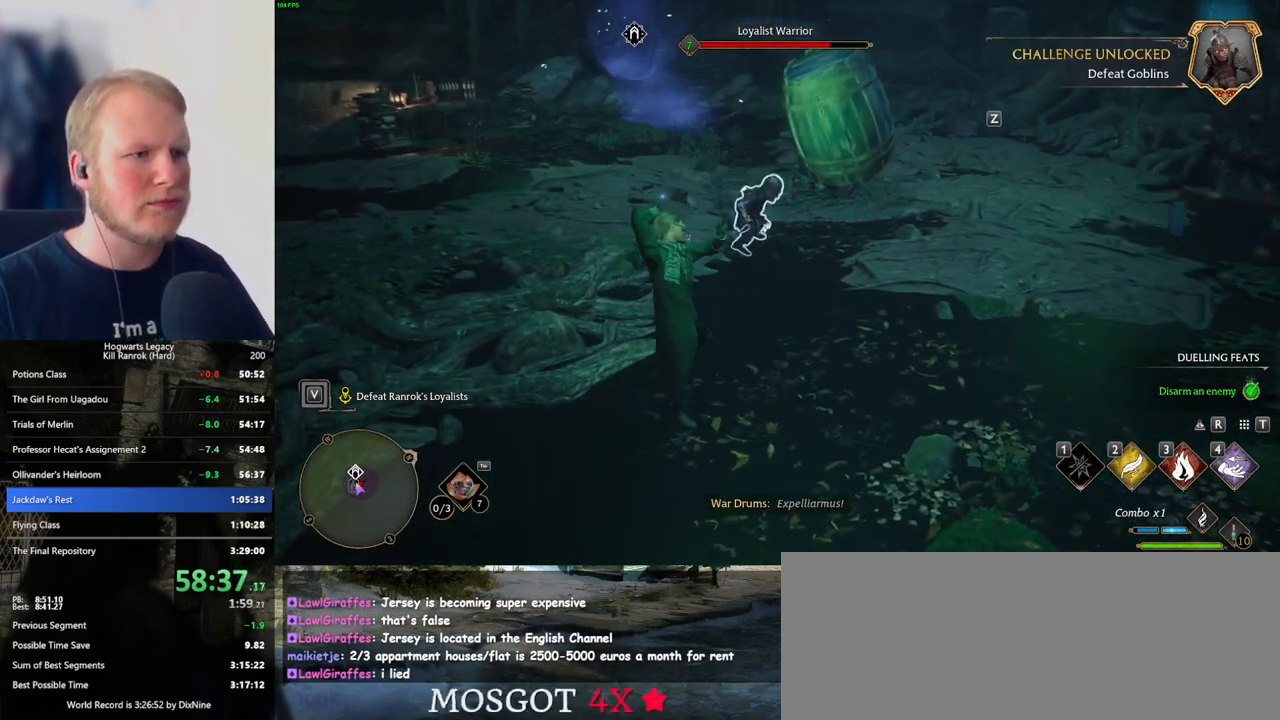
{"keys": ["shift_l", "space", "w"], "mouse": [], "events": [[466, "shift_l", "down"], [466, "space", "down"]]}
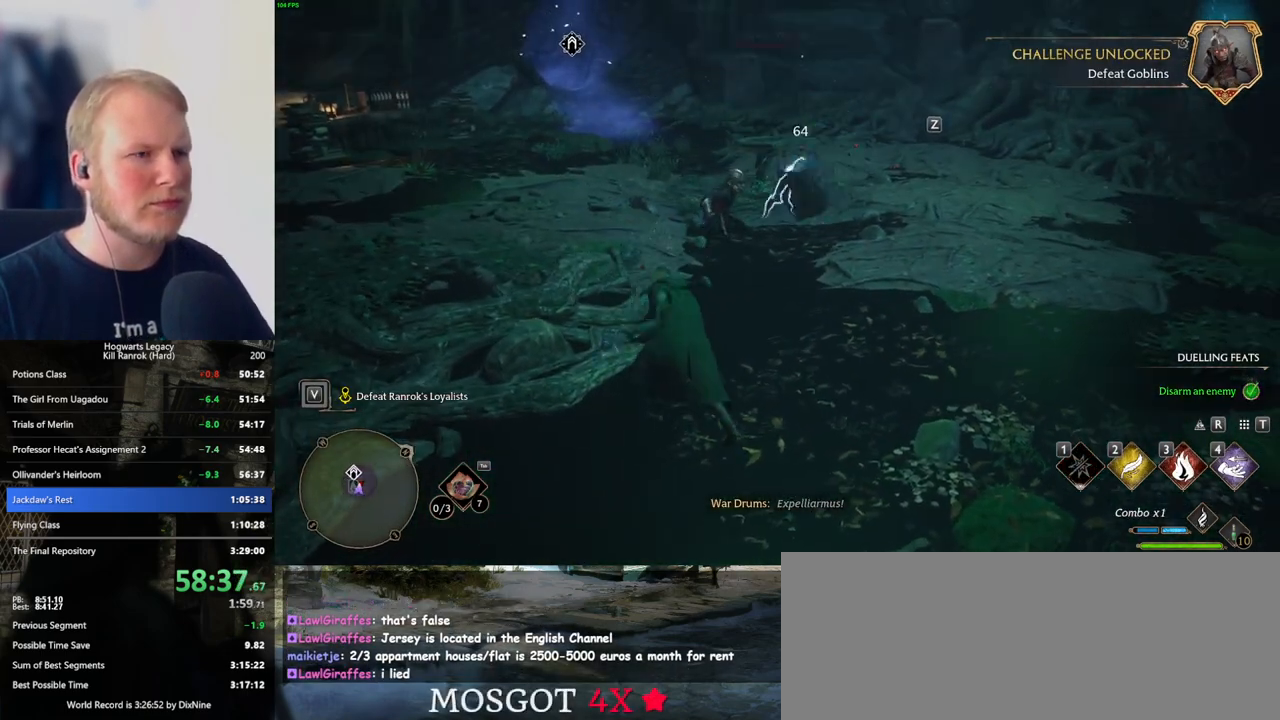
{"keys": ["a", "w"], "mouse": [], "events": [[50, "space", "up"], [83, "shift_l", "up"], [316, "a", "down"]]}
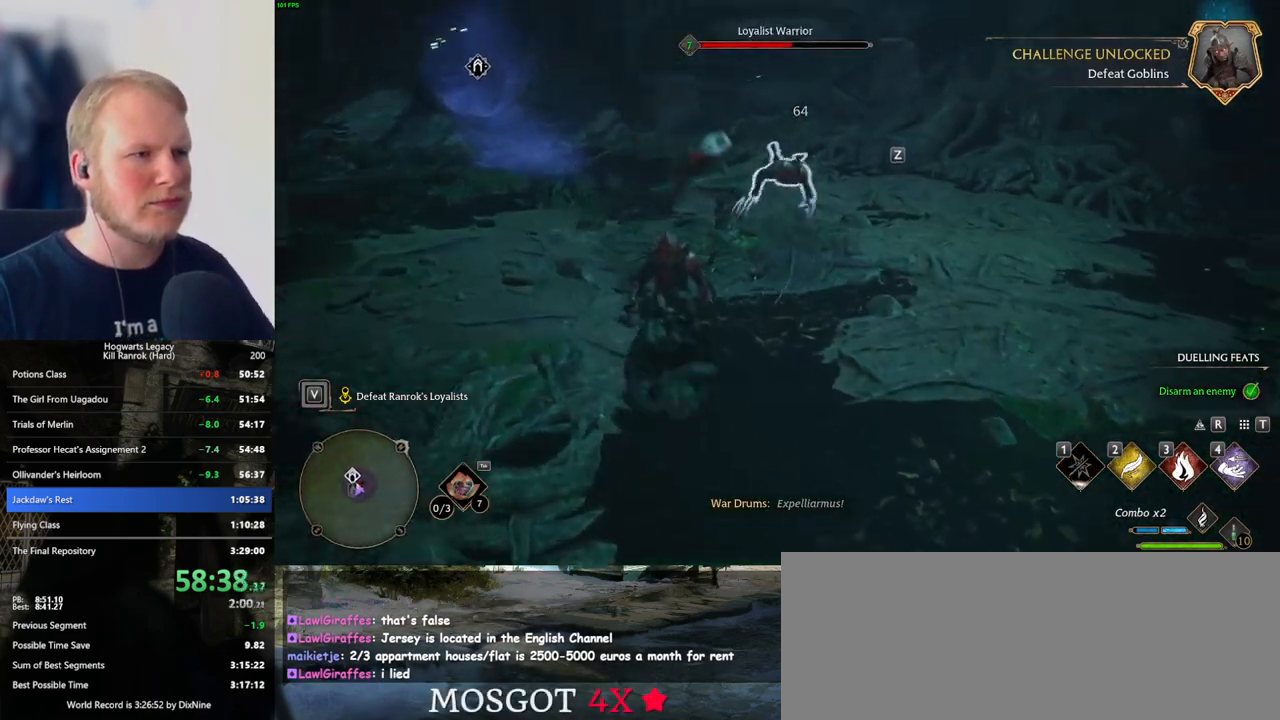
{"keys": ["w"], "mouse": [], "events": [[83, "3", "down"], [116, "a", "up"], [216, "3", "up"]]}
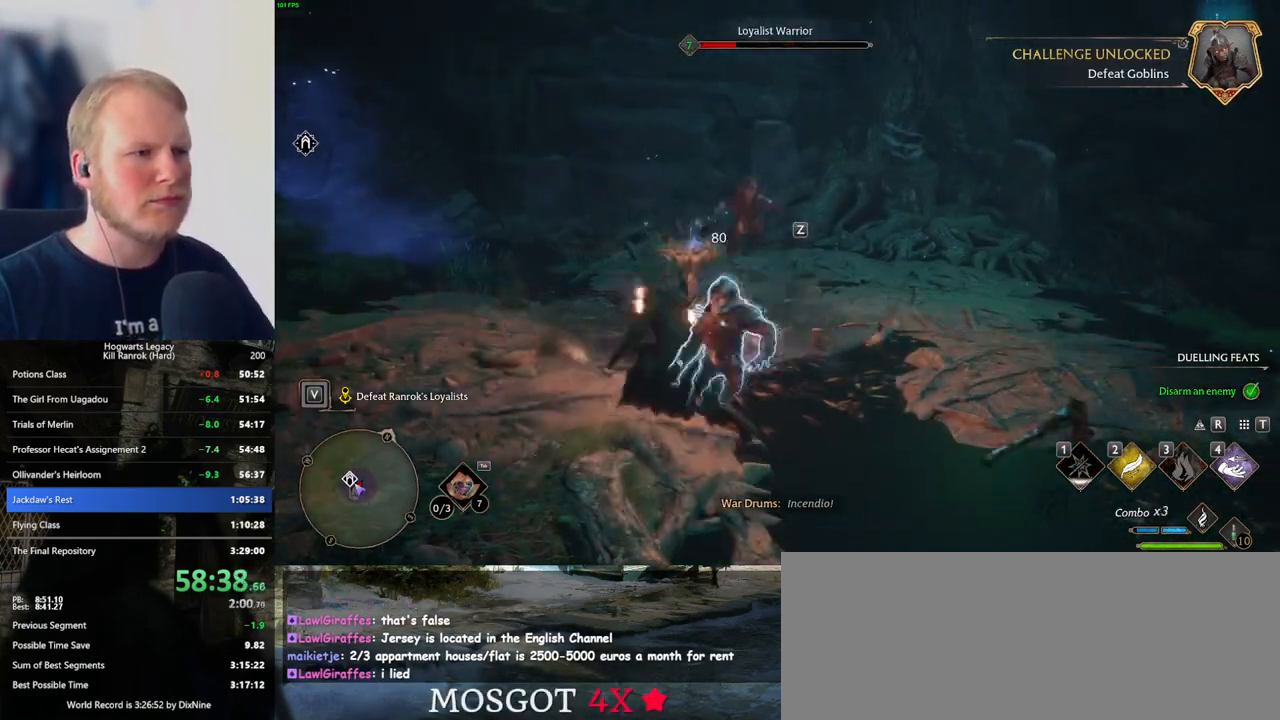
{"keys": ["w"], "mouse": [], "events": [[300, "mouse_left", "down"], [416, "mouse_left", "up"]]}
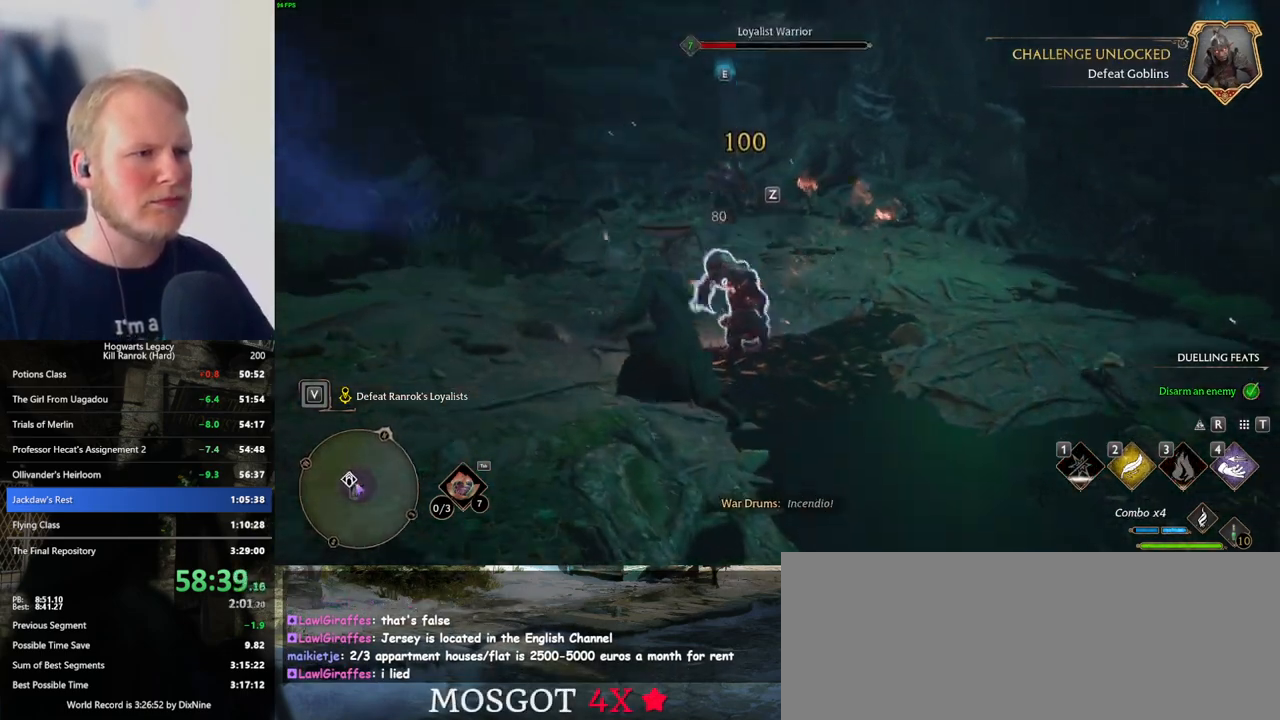
{"keys": ["w", "z"], "mouse": [], "events": [[16, "mouse_left", "down"], [133, "mouse_left", "up"], [216, "mouse_left", "down"], [316, "mouse_left", "up"], [433, "z", "down"]]}
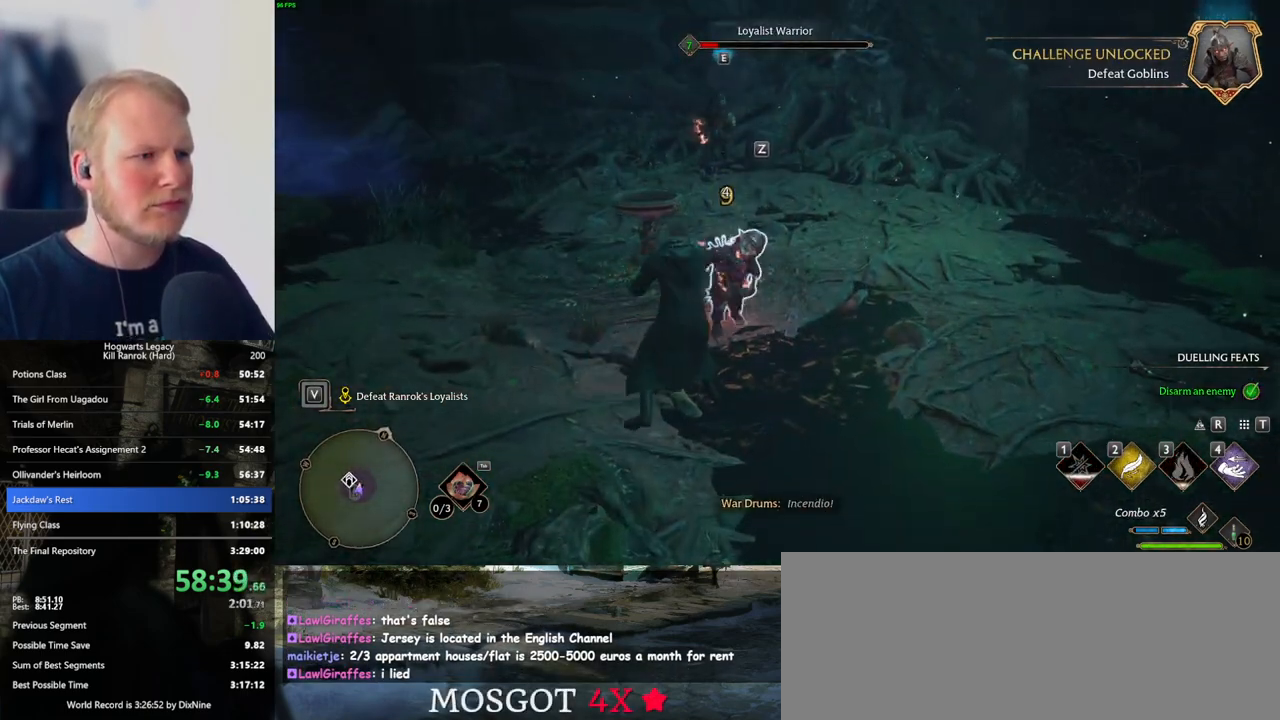
{"keys": ["w"], "mouse": [], "events": [[66, "z", "up"]]}
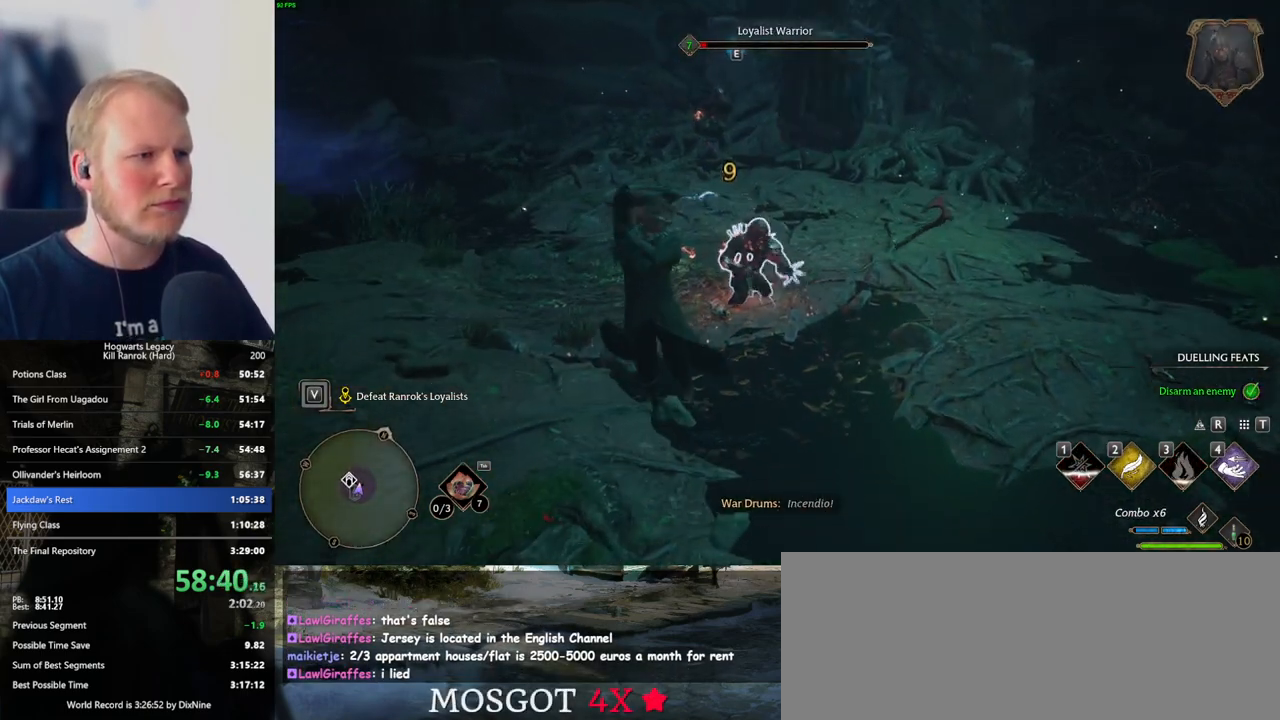
{"keys": ["w"], "mouse": [], "events": []}
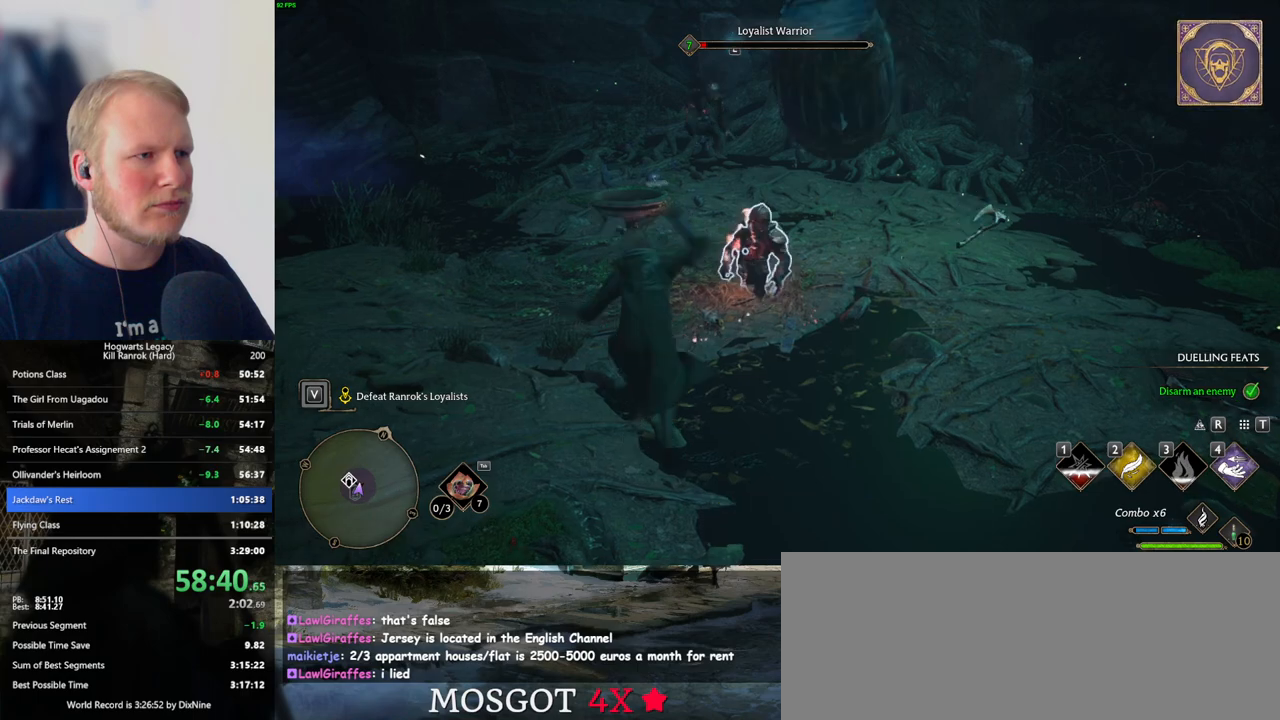
{"keys": ["w"], "mouse": [], "events": [[166, "mouse_left", "down"], [300, "mouse_left", "up"], [350, "mouse_left", "down"], [450, "mouse_left", "up"]]}
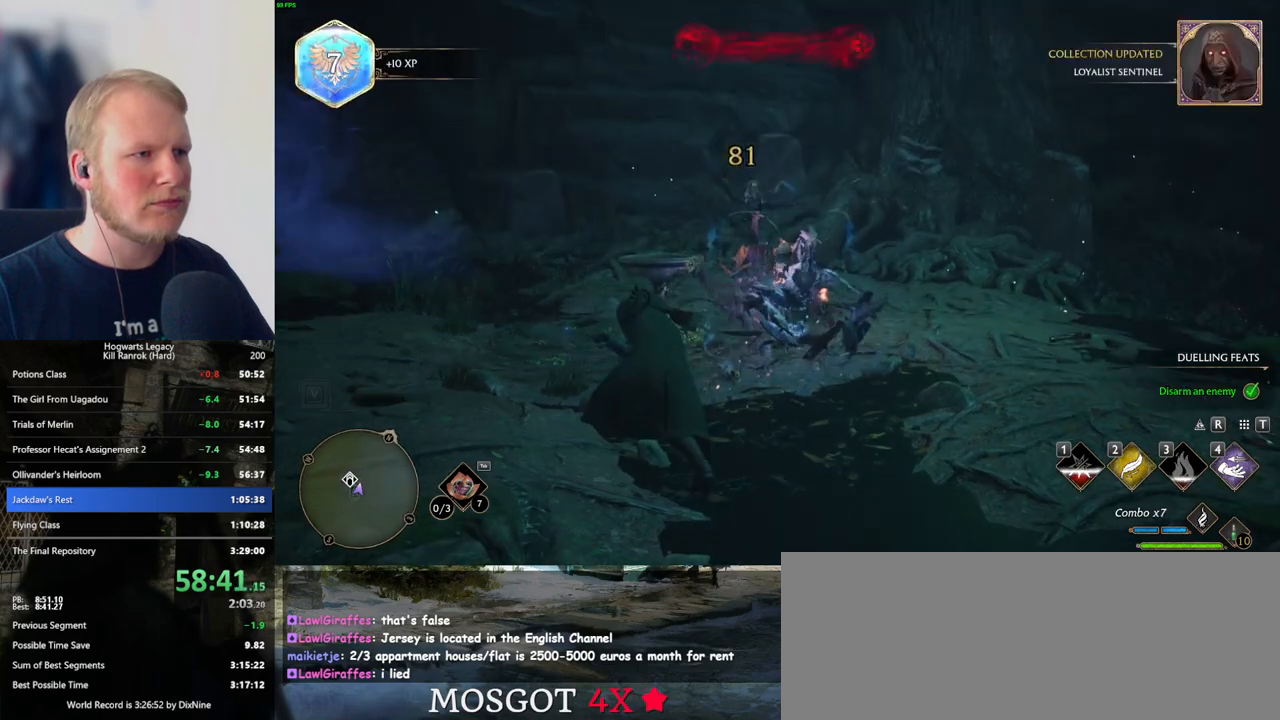
{"keys": ["space", "w"], "mouse": [], "events": [[433, "space", "down"]]}
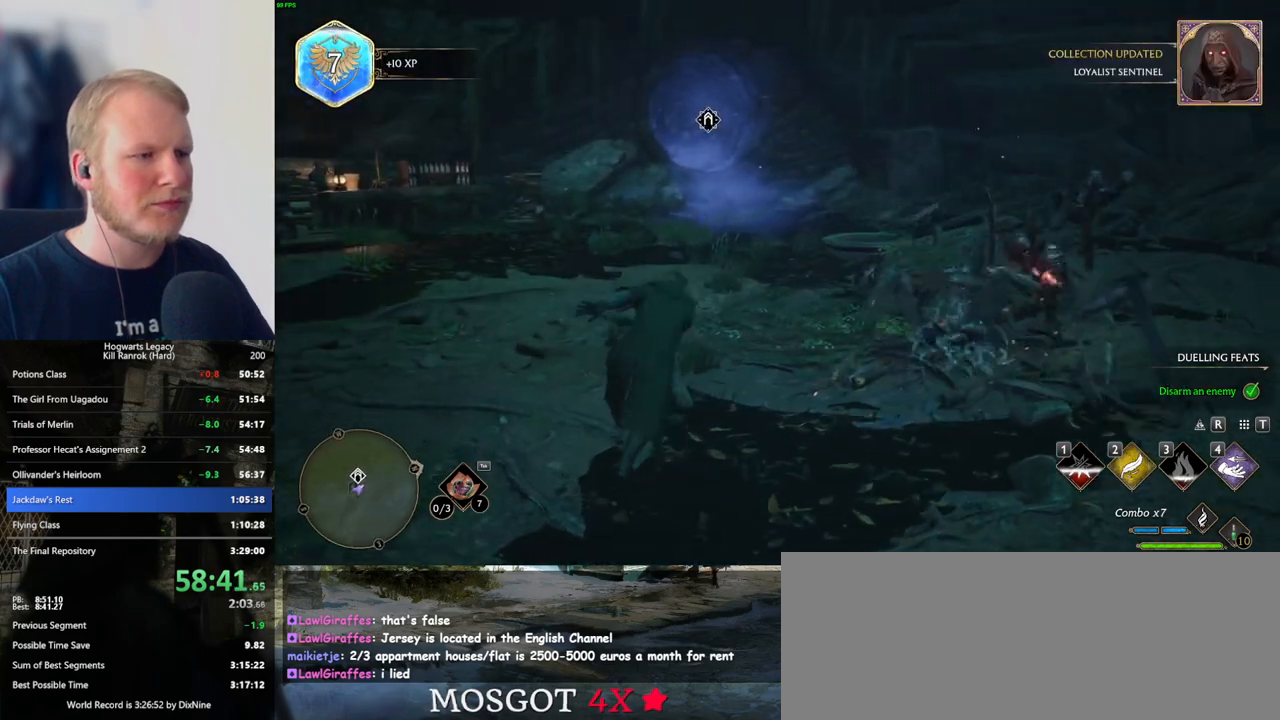
{"keys": ["d", "w"], "mouse": [], "events": [[33, "shift_l", "down"], [100, "space", "up"], [166, "shift_l", "up"], [233, "d", "down"], [233, "f", "down"], [300, "f", "up"]]}
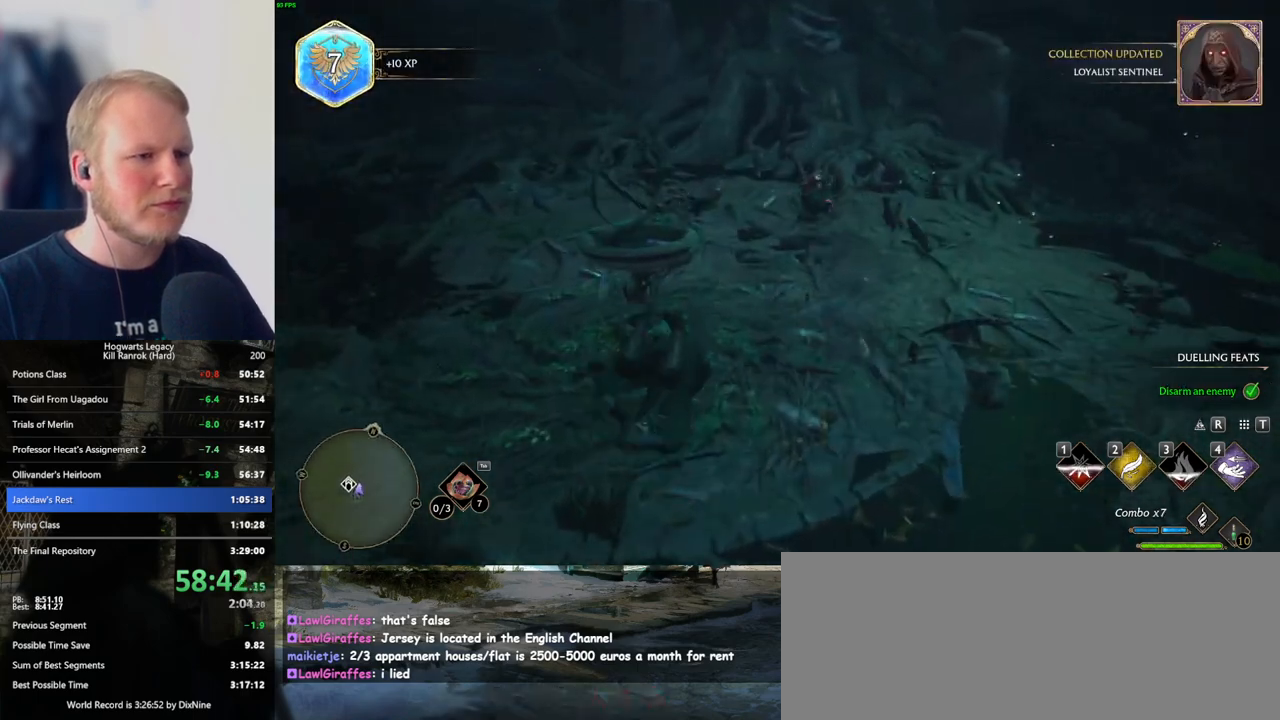
{"keys": ["f", "w"], "mouse": [], "events": [[166, "d", "up"], [466, "f", "down"]]}
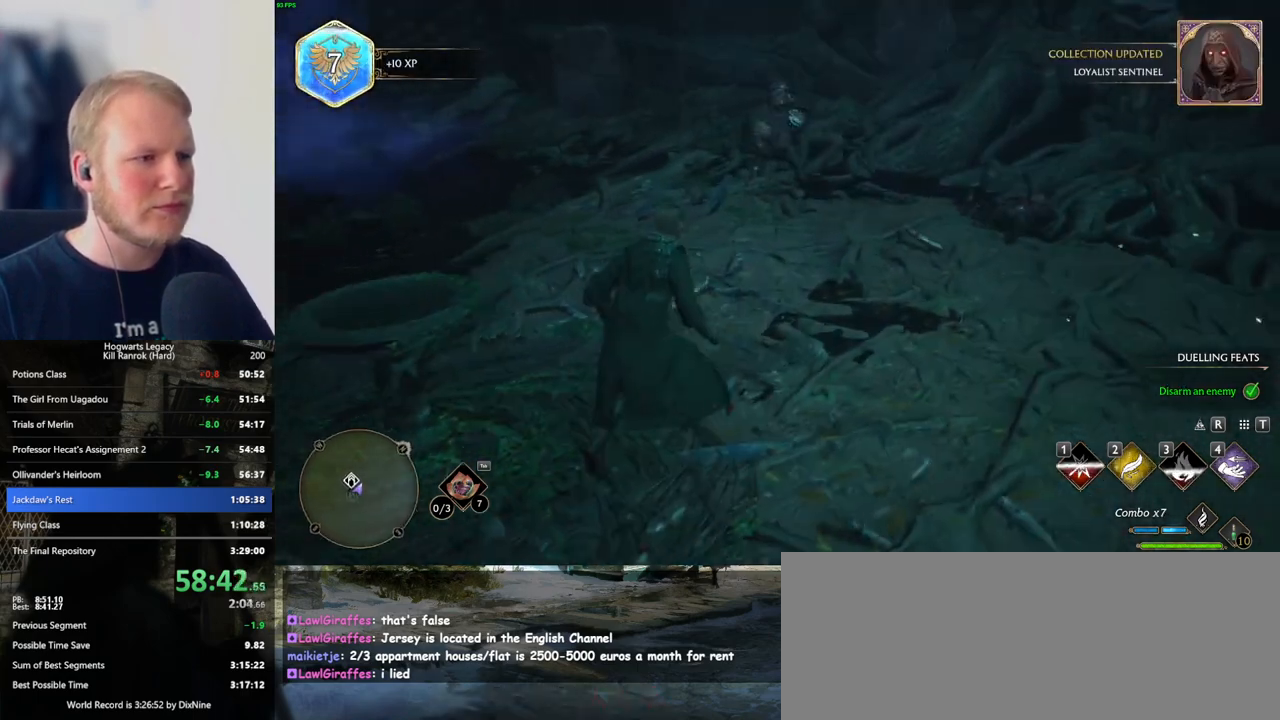
{"keys": ["w"], "mouse": [], "events": [[33, "f", "up"], [133, "a", "down"], [383, "a", "up"]]}
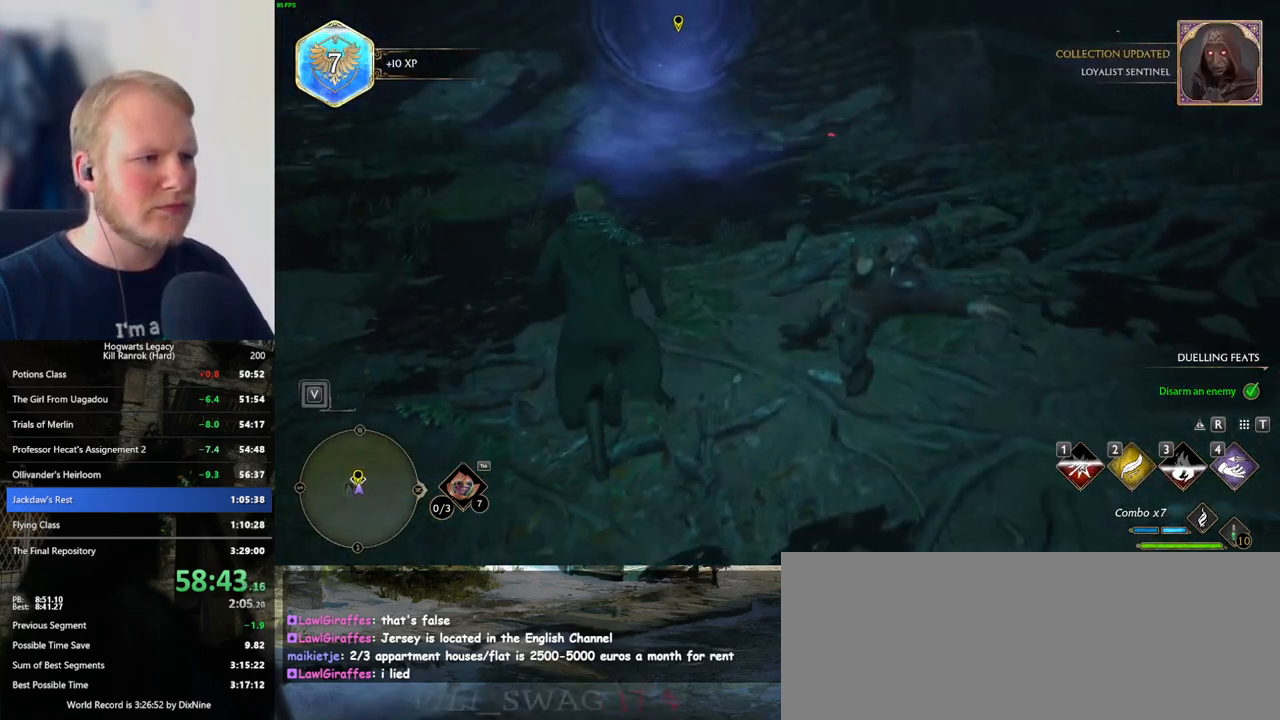
{"keys": ["w"], "mouse": [], "events": [[166, "shift_l", "down"], [283, "shift_l", "up"]]}
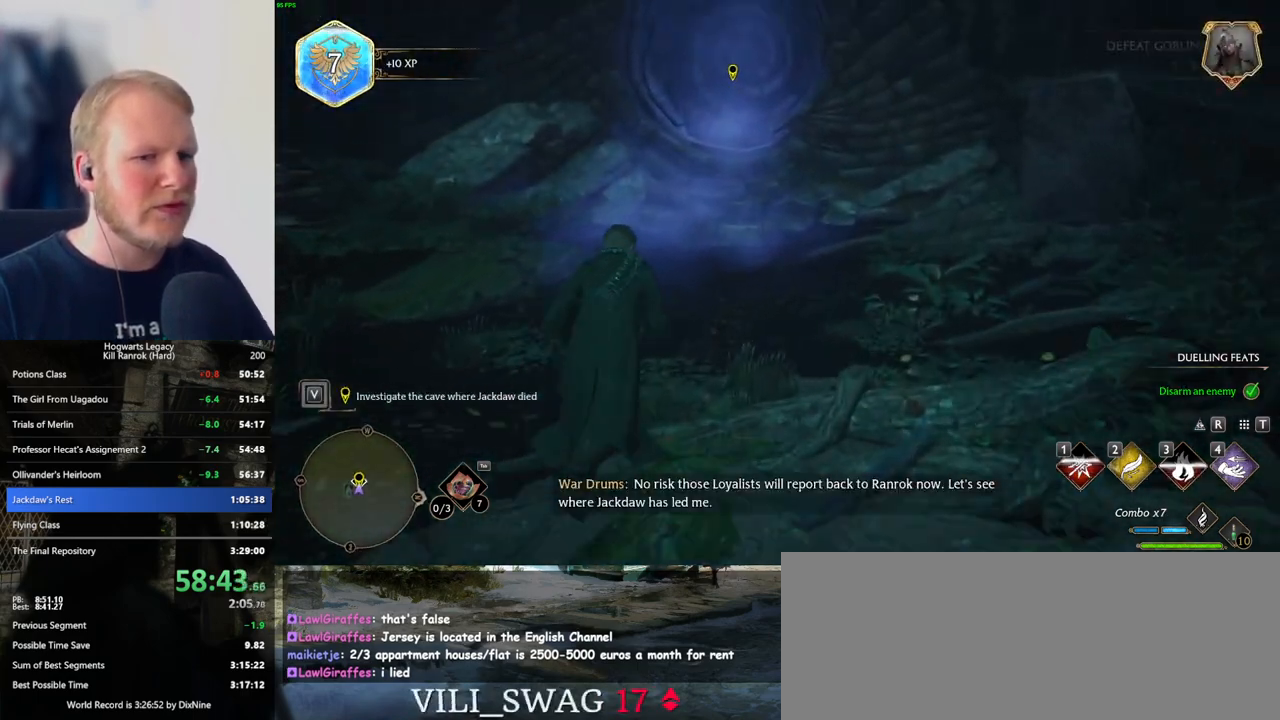
{"keys": ["w"], "mouse": [], "events": []}
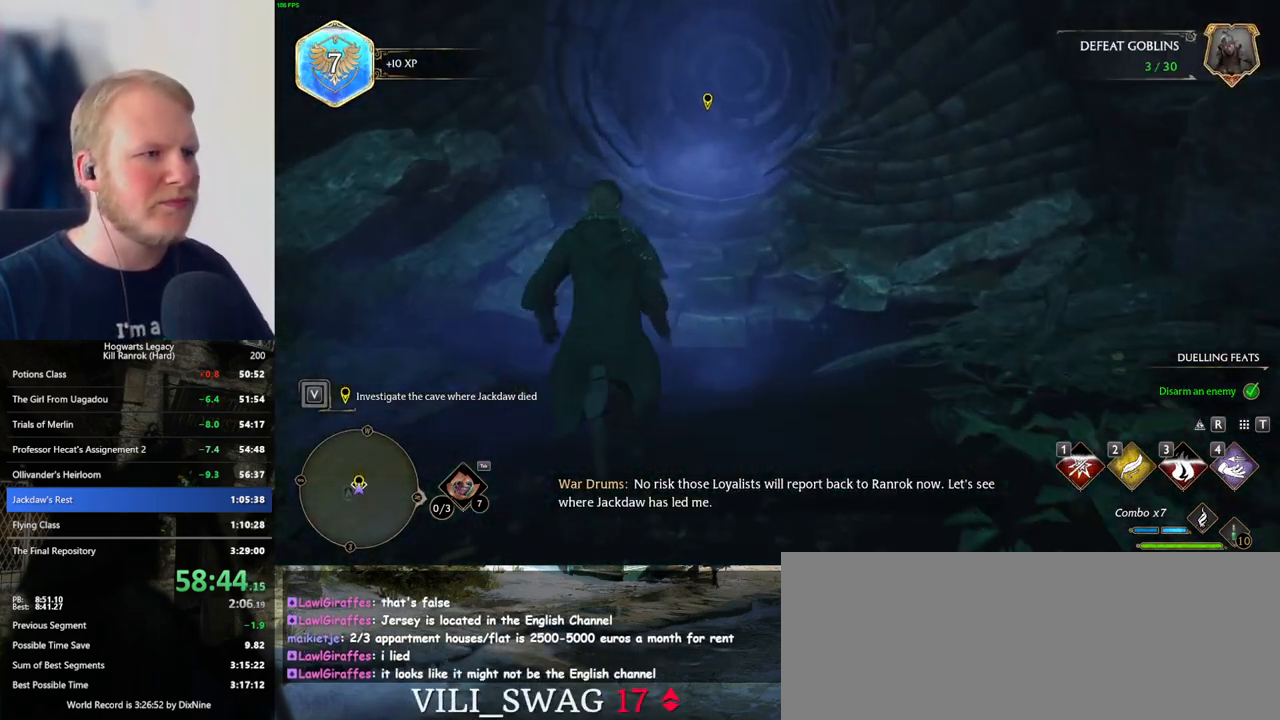
{"keys": ["f"], "mouse": [], "events": [[250, "f", "down"], [266, "w", "up"]]}
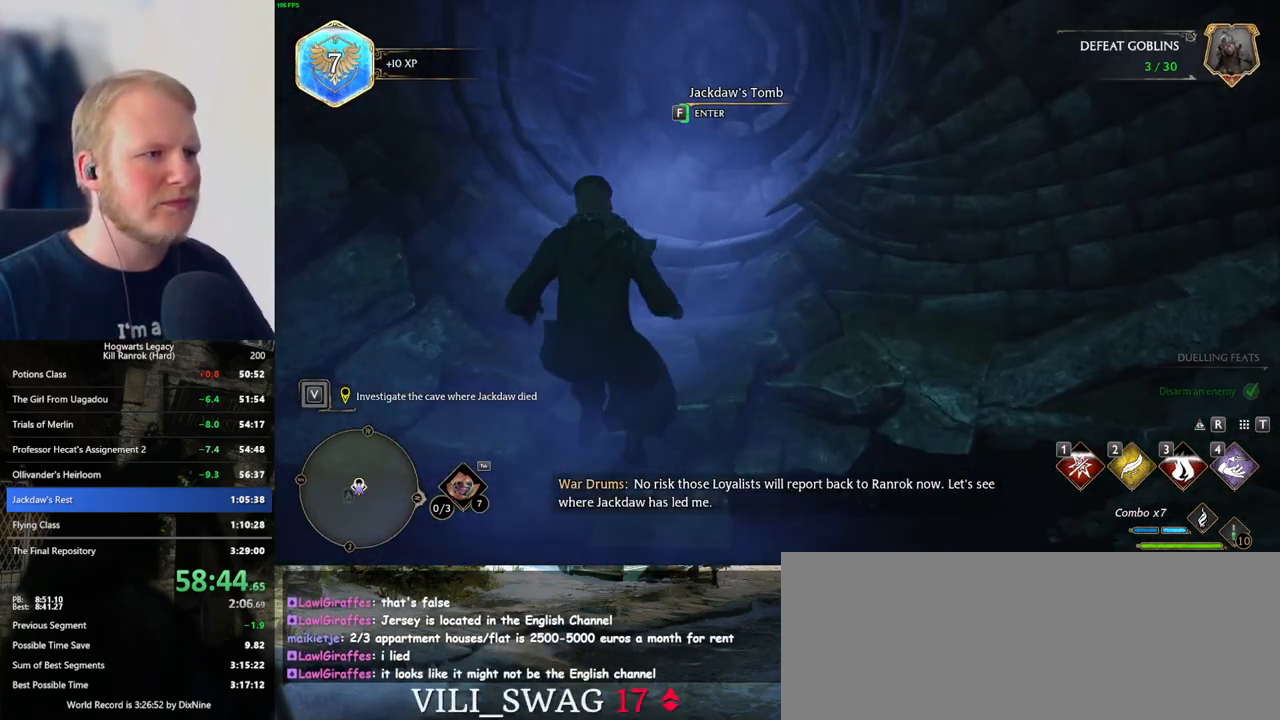
{"keys": ["f"], "mouse": [], "events": []}
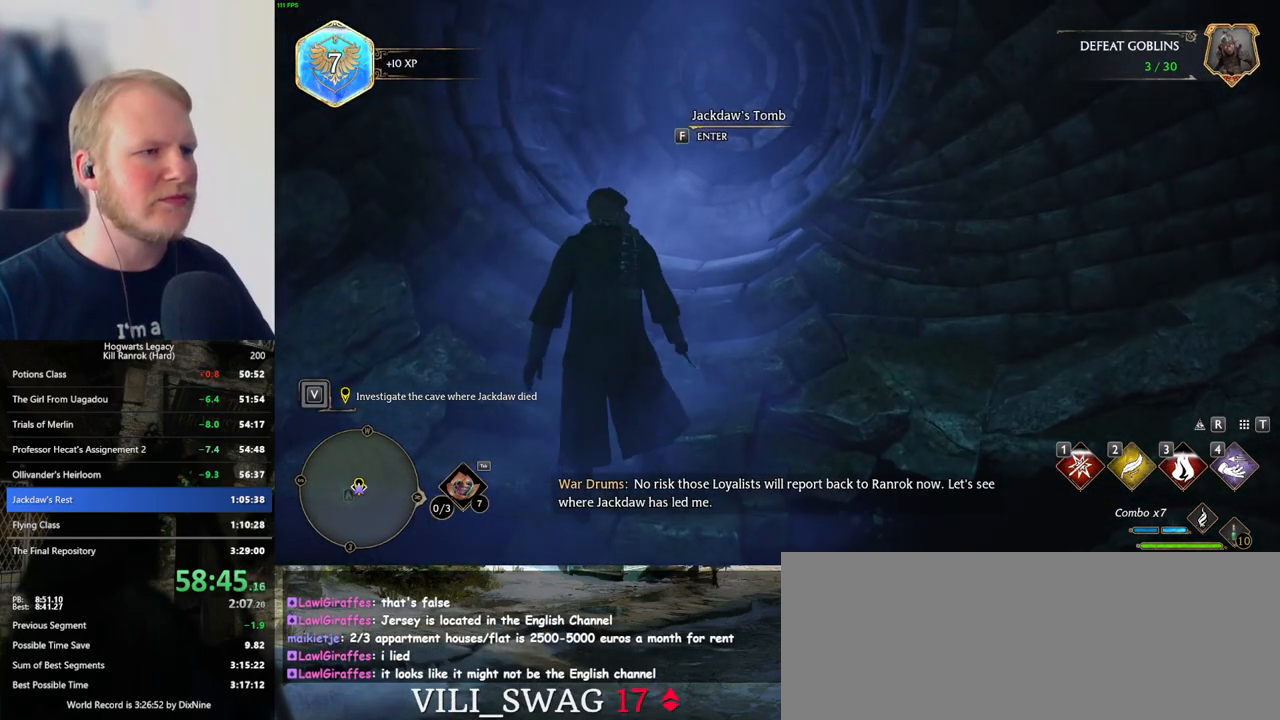
{"keys": ["f"], "mouse": [], "events": []}
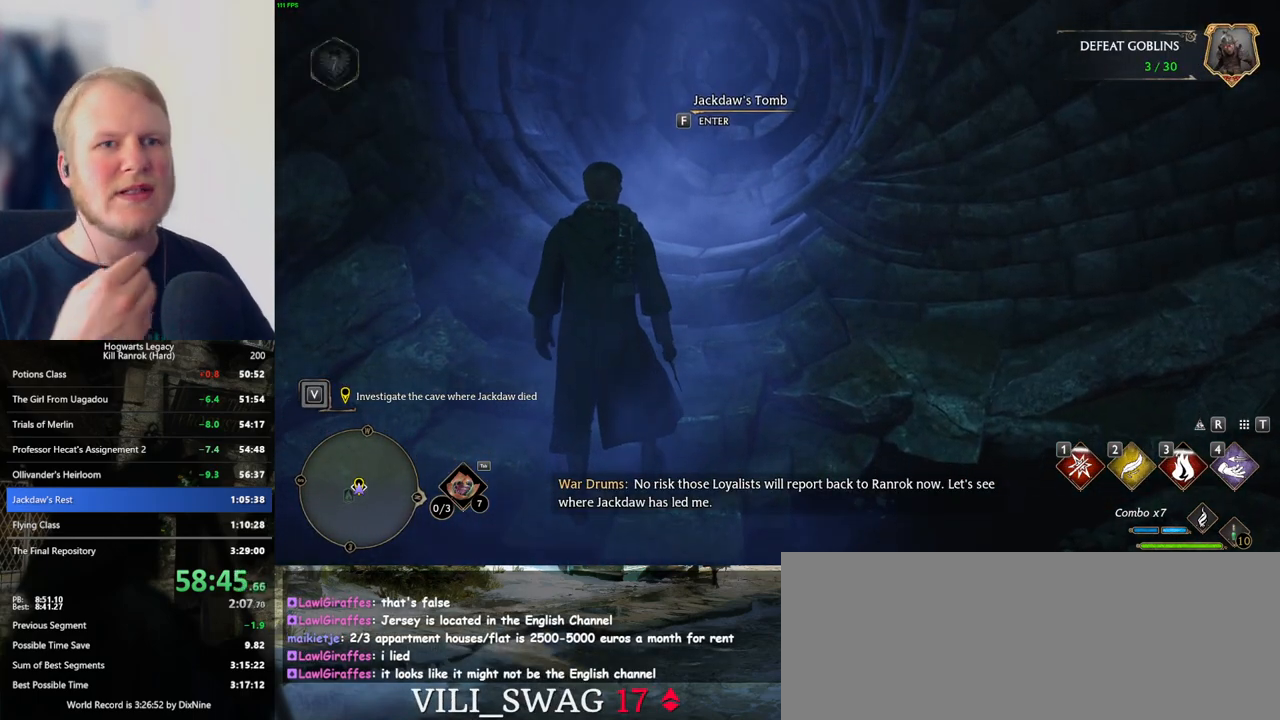
{"keys": ["f"], "mouse": [], "events": []}
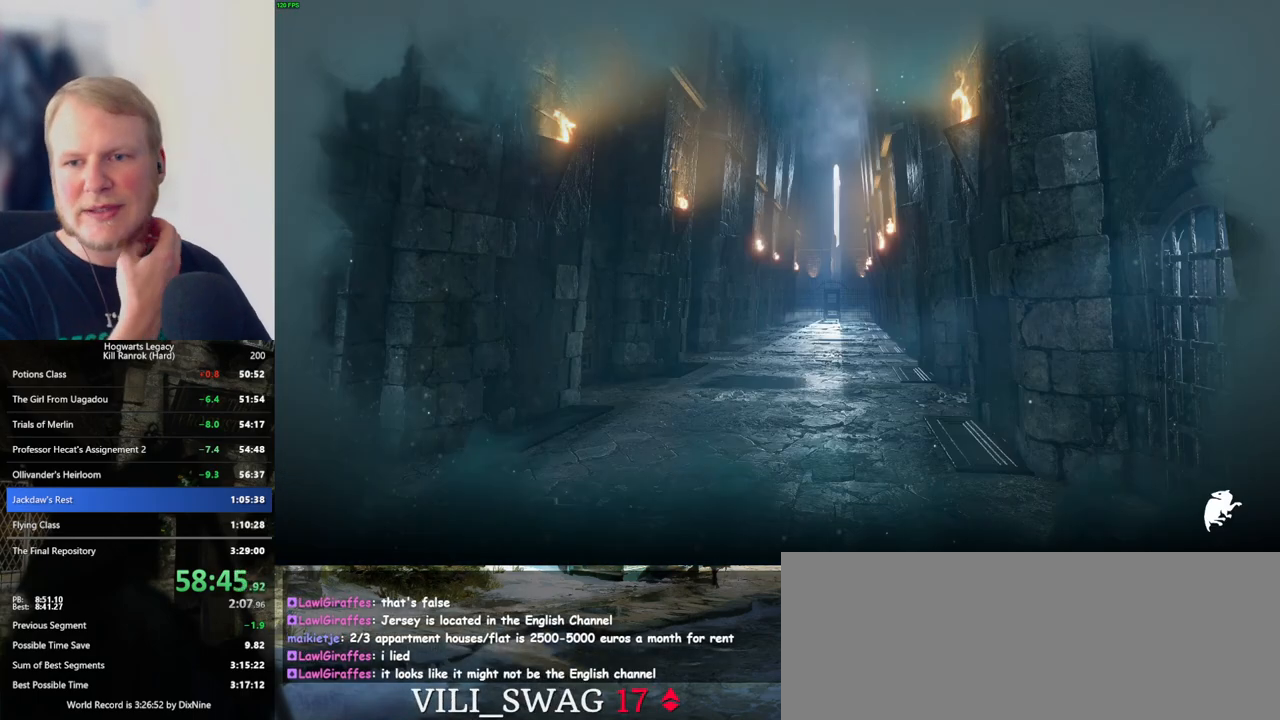
{"keys": [], "mouse": [], "events": [[400, "f", "up"]]}